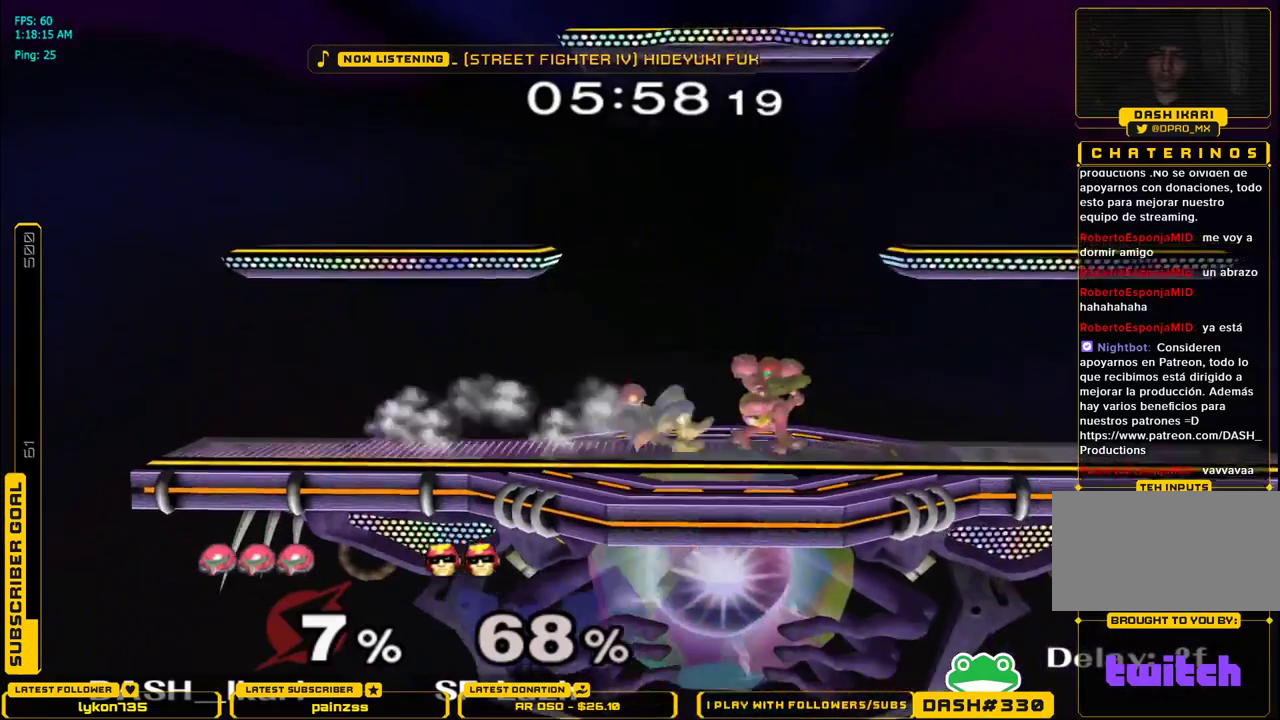
Gameplay with a controller (Nintendo layout); each line is a JSON object with the inputs held at the frame after it. "events" lists button and stick changes between this image and that frame as [ms after this image, input, new state], when the widget could be followed in between. Not read: L3 R3.
{"buttons": [], "left_stick": "down", "right_stick": "center", "events": [[67, "A", "up"]]}
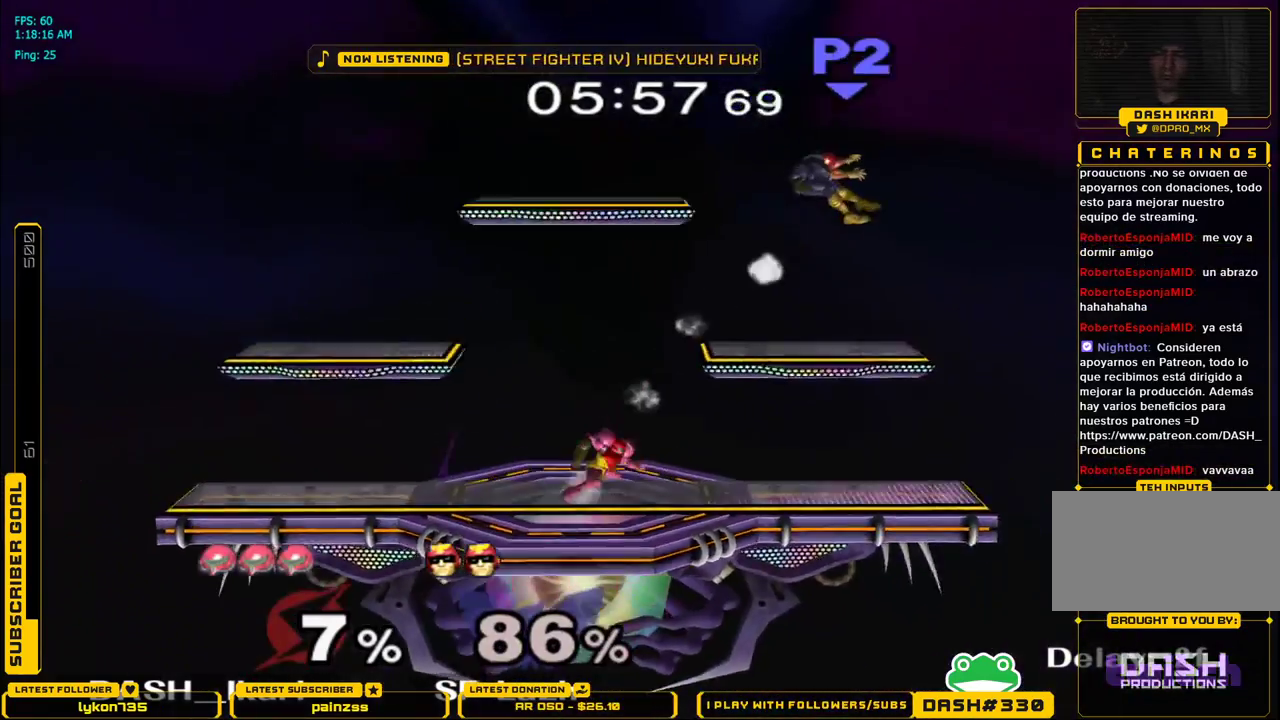
{"buttons": [], "left_stick": "right", "right_stick": "center", "events": [[17, "left_stick", "center"], [400, "left_stick", "right"]]}
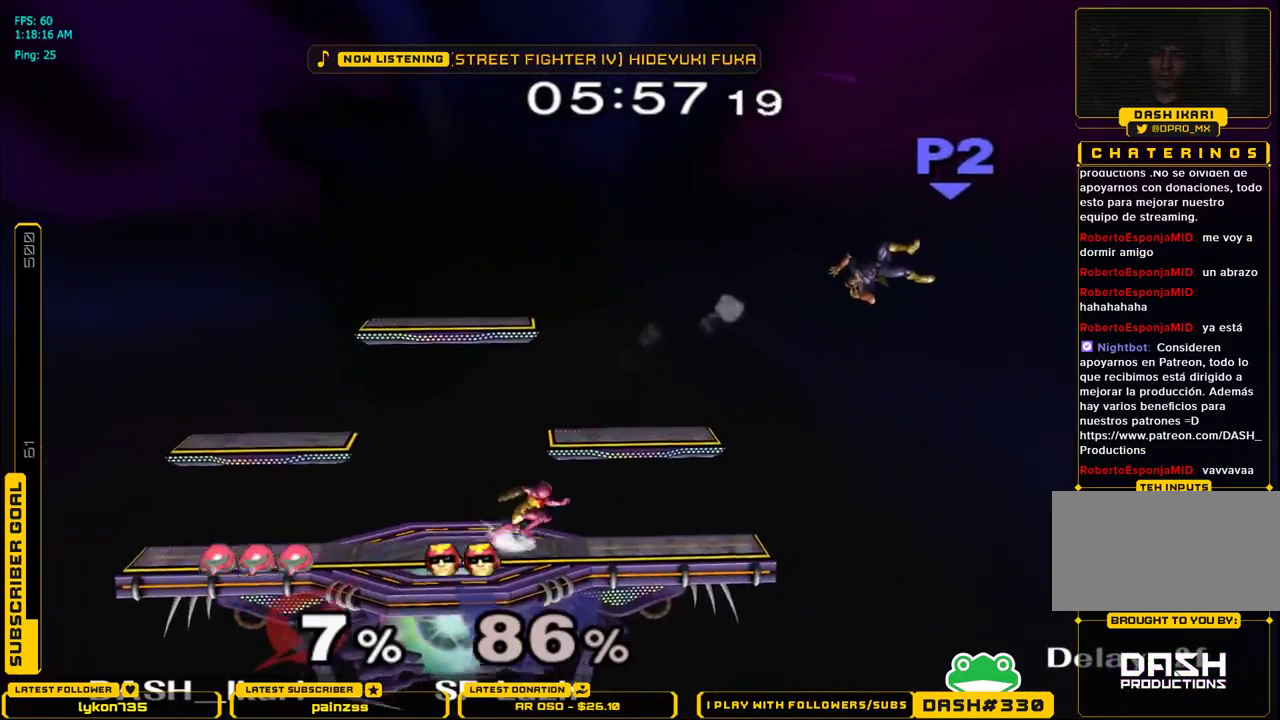
{"buttons": [], "left_stick": "center", "right_stick": "center", "events": [[100, "X", "down"], [117, "X", "up"], [167, "B", "down"], [333, "B", "up"], [450, "left_stick", "center"]]}
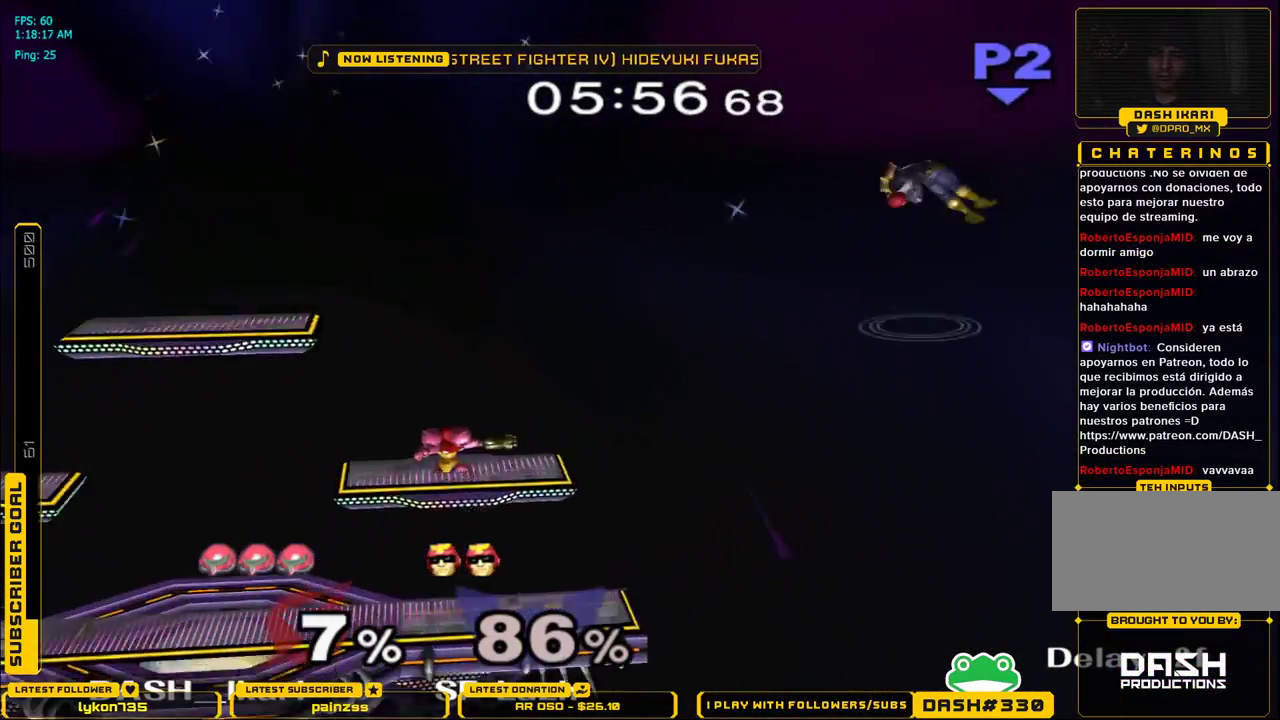
{"buttons": [], "left_stick": "down", "right_stick": "center", "events": [[217, "left_stick", "right"], [433, "left_stick", "down"]]}
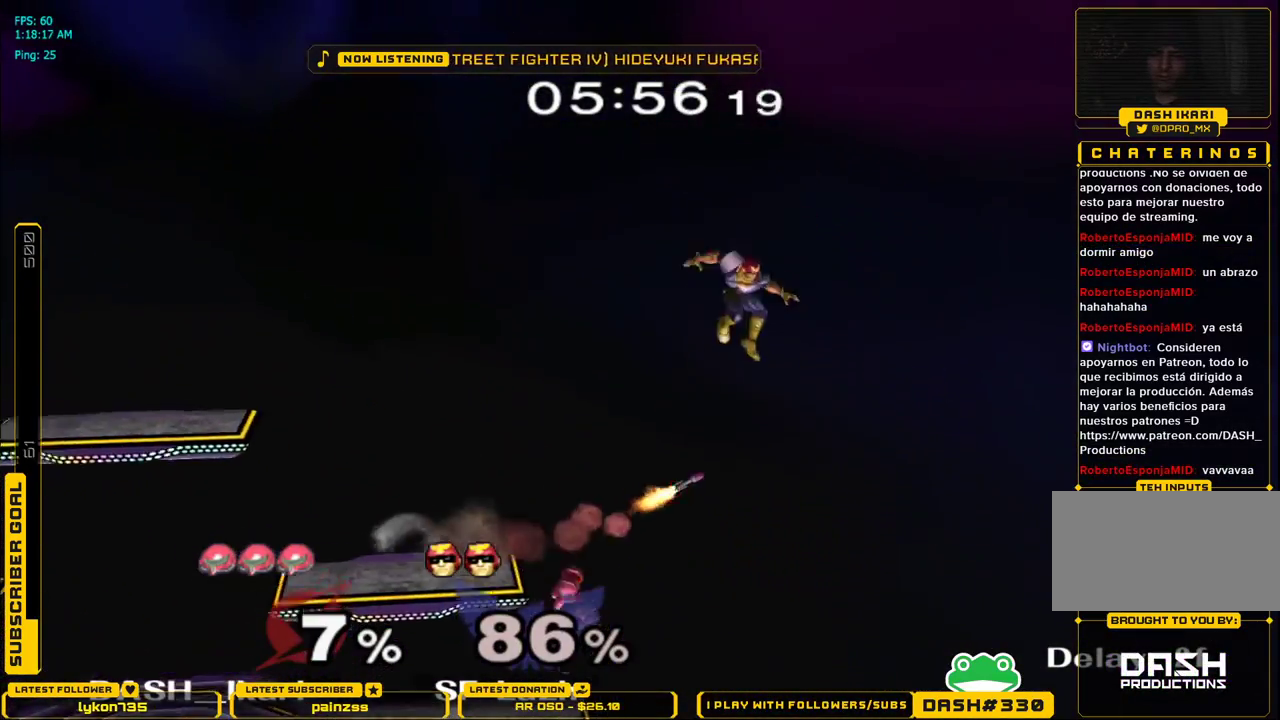
{"buttons": ["X"], "left_stick": "left", "right_stick": "right", "events": [[50, "X", "down"], [67, "left_stick", "center"], [117, "right_stick", "right"], [133, "left_stick", "left"]]}
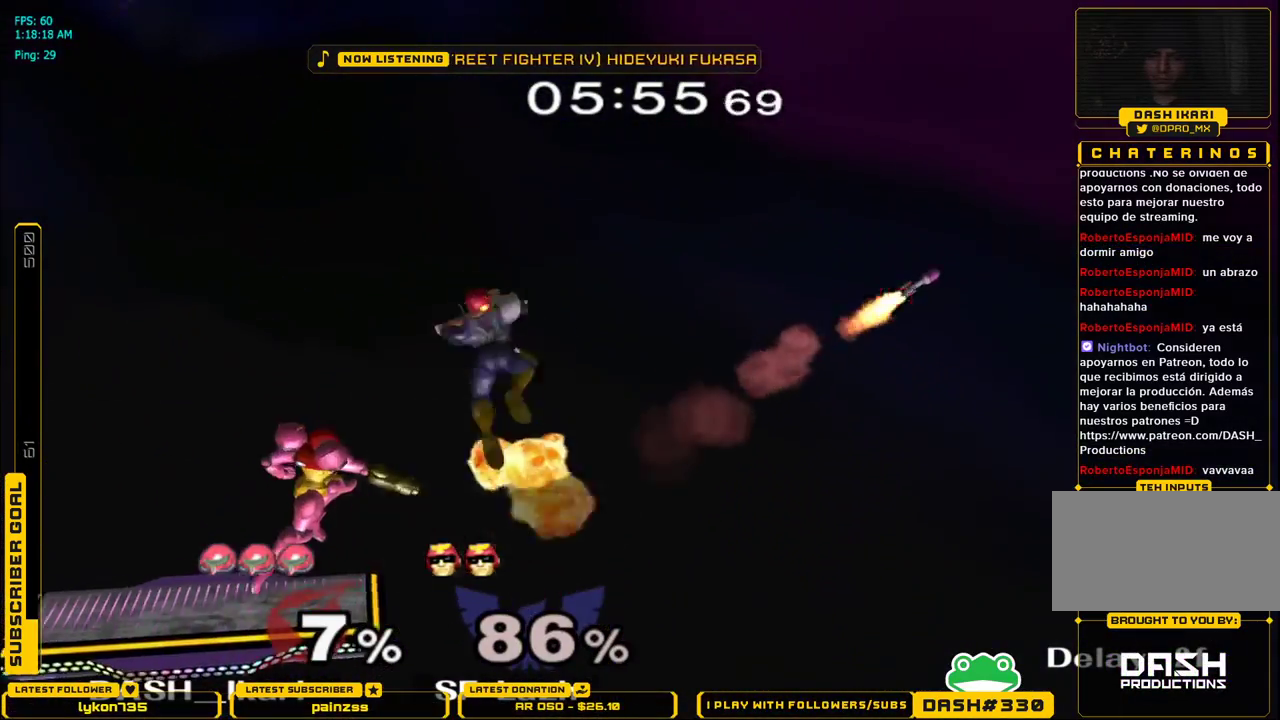
{"buttons": [], "left_stick": "center", "right_stick": "center", "events": [[183, "X", "up"], [183, "left_stick", "down-right"], [183, "right_stick", "center"], [217, "L1", "down"], [300, "L1", "up"], [300, "left_stick", "center"], [367, "left_stick", "down"], [483, "left_stick", "center"]]}
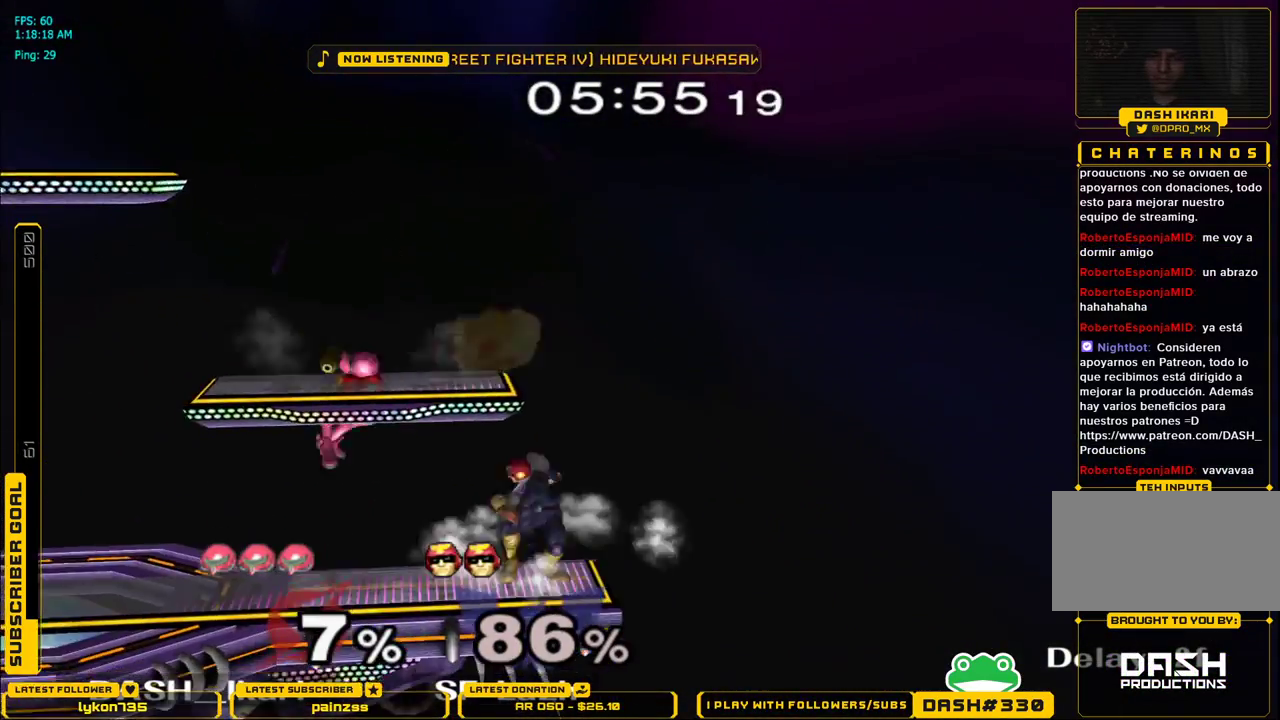
{"buttons": [], "left_stick": "center", "right_stick": "center", "events": [[67, "right_stick", "right"], [217, "left_stick", "right"], [350, "L1", "down"], [400, "right_stick", "center"], [417, "left_stick", "center"], [433, "L1", "up"]]}
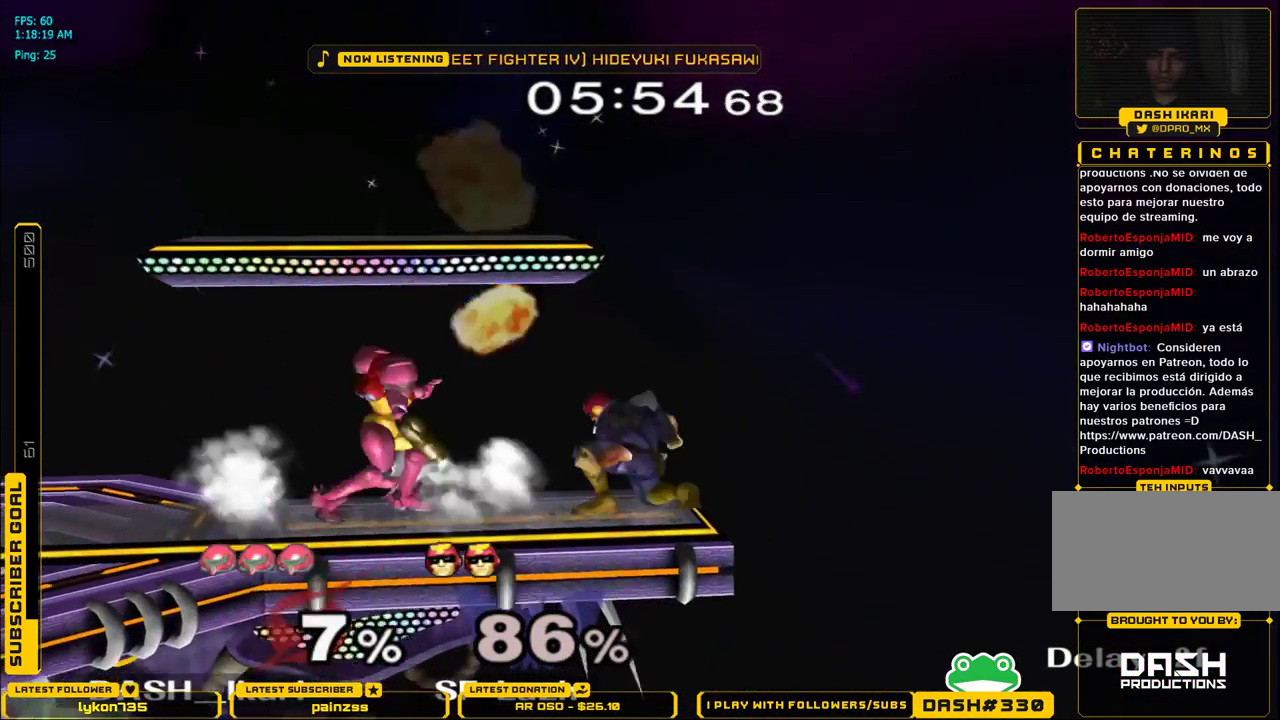
{"buttons": ["L1"], "left_stick": "left", "right_stick": "center", "events": [[50, "left_stick", "left"], [100, "X", "down"], [167, "X", "up"], [233, "X", "down"], [250, "left_stick", "right"], [383, "left_stick", "down"], [417, "L1", "down"], [500, "X", "up"], [500, "left_stick", "left"]]}
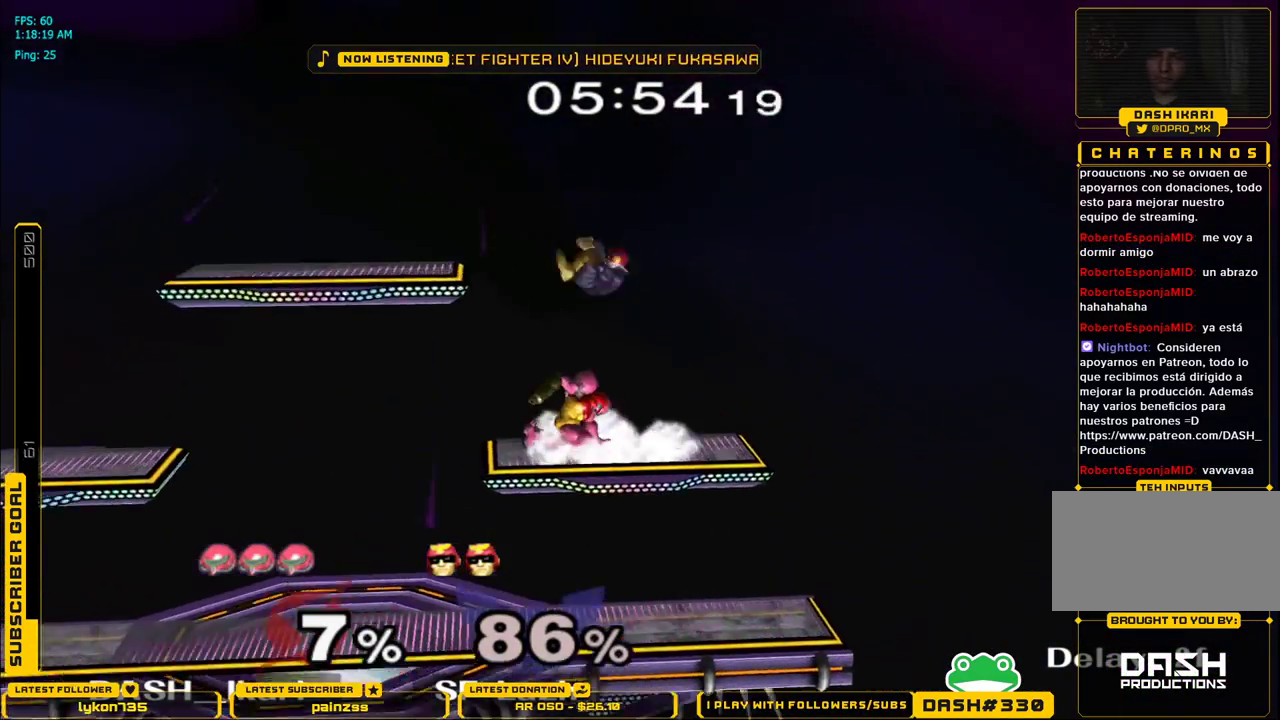
{"buttons": ["L1"], "left_stick": "down-left", "right_stick": "center", "events": [[17, "L1", "up"], [83, "left_stick", "down"], [200, "right_stick", "left"], [250, "left_stick", "left"], [267, "right_stick", "center"], [467, "left_stick", "down-left"], [483, "L1", "down"]]}
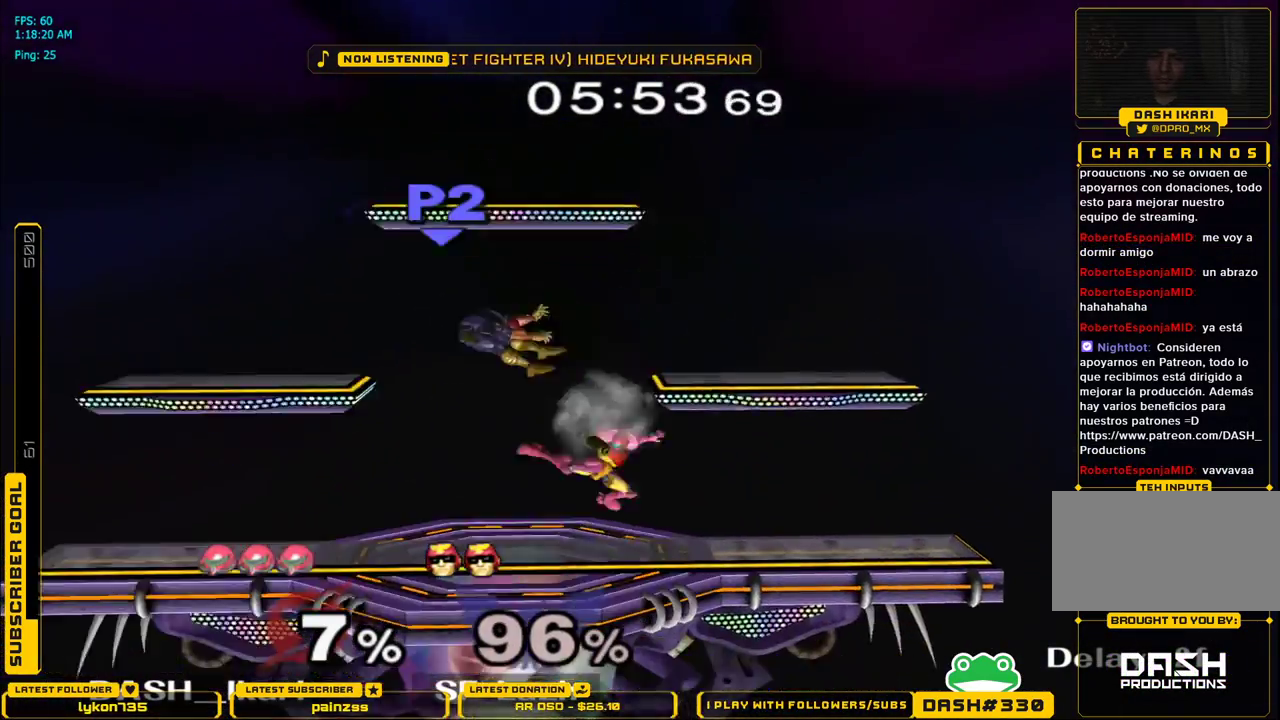
{"buttons": ["L1"], "left_stick": "down-left", "right_stick": "center", "events": [[83, "L1", "up"], [100, "left_stick", "center"], [217, "left_stick", "left"], [400, "X", "down"], [450, "X", "up"], [467, "L1", "down"], [467, "left_stick", "down-left"]]}
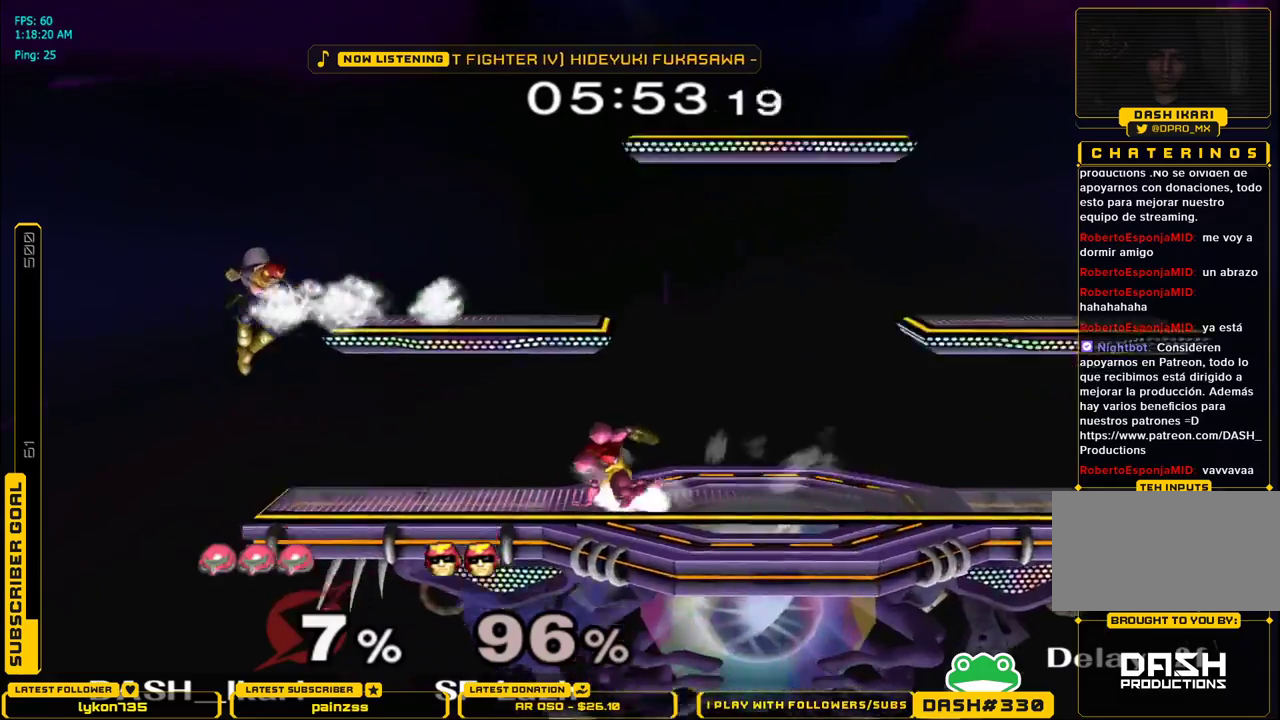
{"buttons": [], "left_stick": "up", "right_stick": "center", "events": [[83, "L1", "up"], [83, "left_stick", "center"], [150, "left_stick", "right"], [267, "left_stick", "left"], [333, "X", "down"], [350, "X", "up"], [383, "L1", "down"], [450, "L1", "up"], [450, "left_stick", "up"]]}
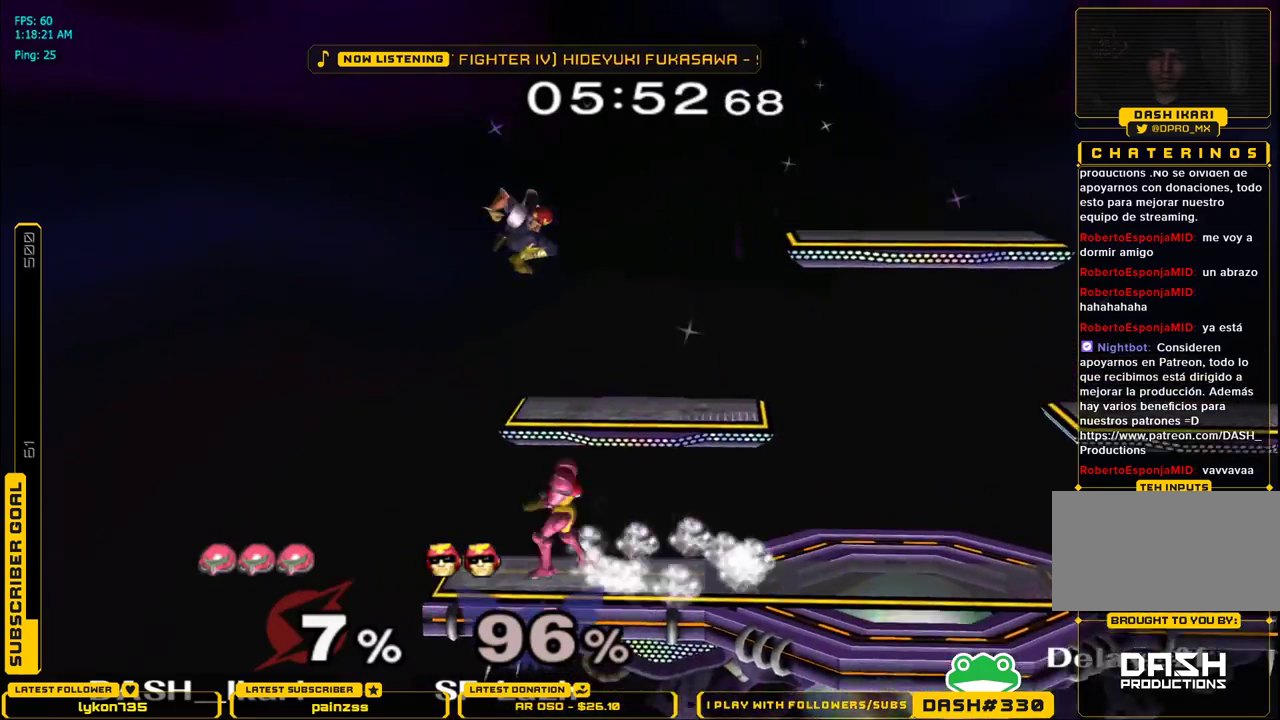
{"buttons": [], "left_stick": "center", "right_stick": "center", "events": [[33, "A", "down"], [100, "A", "up"], [117, "A", "down"], [283, "A", "up"], [350, "left_stick", "right"], [383, "L1", "down"], [433, "left_stick", "down"], [483, "L1", "up"], [483, "left_stick", "center"]]}
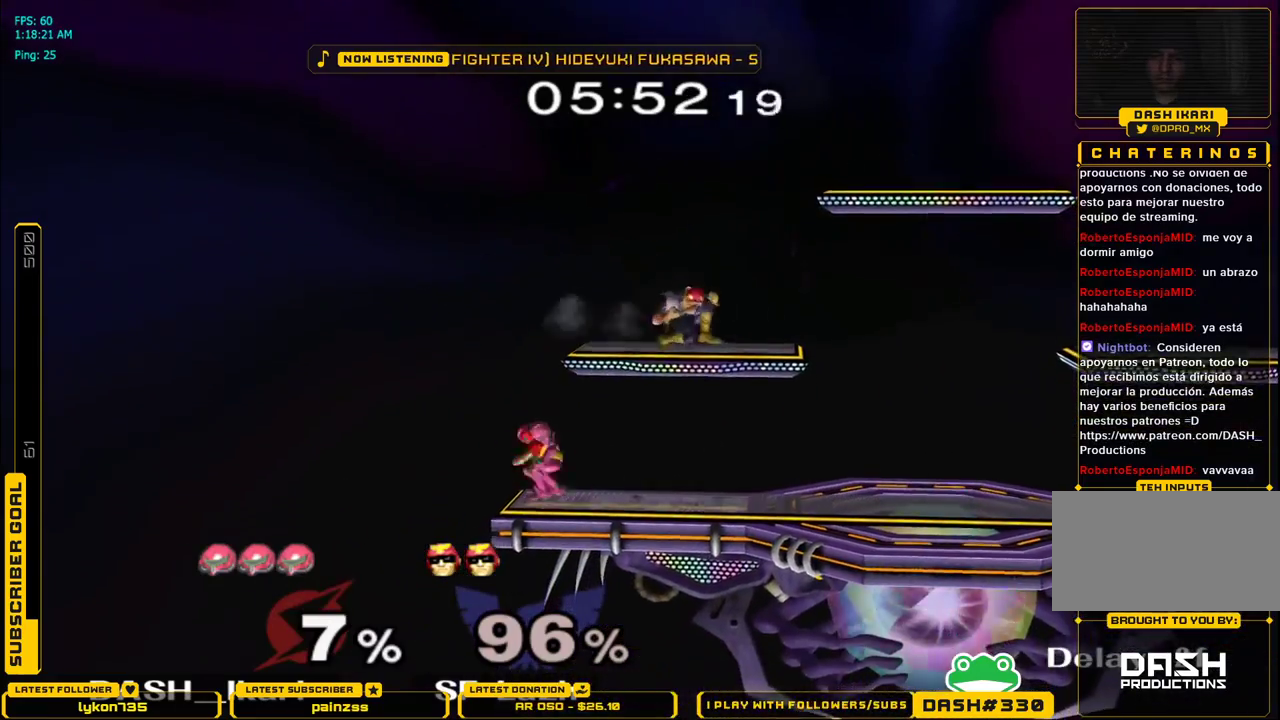
{"buttons": ["A", "X"], "left_stick": "right", "right_stick": "center", "events": [[117, "left_stick", "right"], [167, "X", "down"], [250, "A", "down"], [250, "left_stick", "center"], [483, "left_stick", "right"]]}
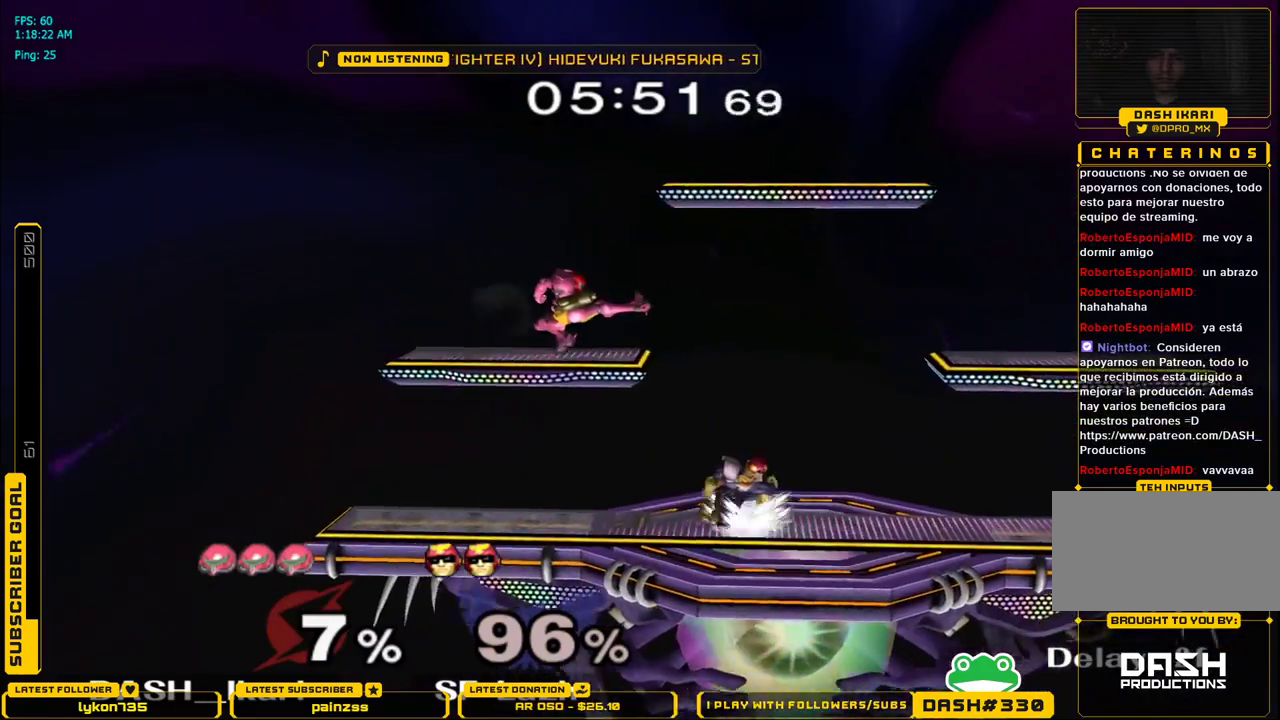
{"buttons": [], "left_stick": "center", "right_stick": "center", "events": [[83, "X", "up"], [133, "A", "up"], [283, "A", "down"], [283, "left_stick", "center"], [333, "A", "up"], [383, "A", "down"], [417, "A", "up"], [450, "A", "down"], [500, "A", "up"]]}
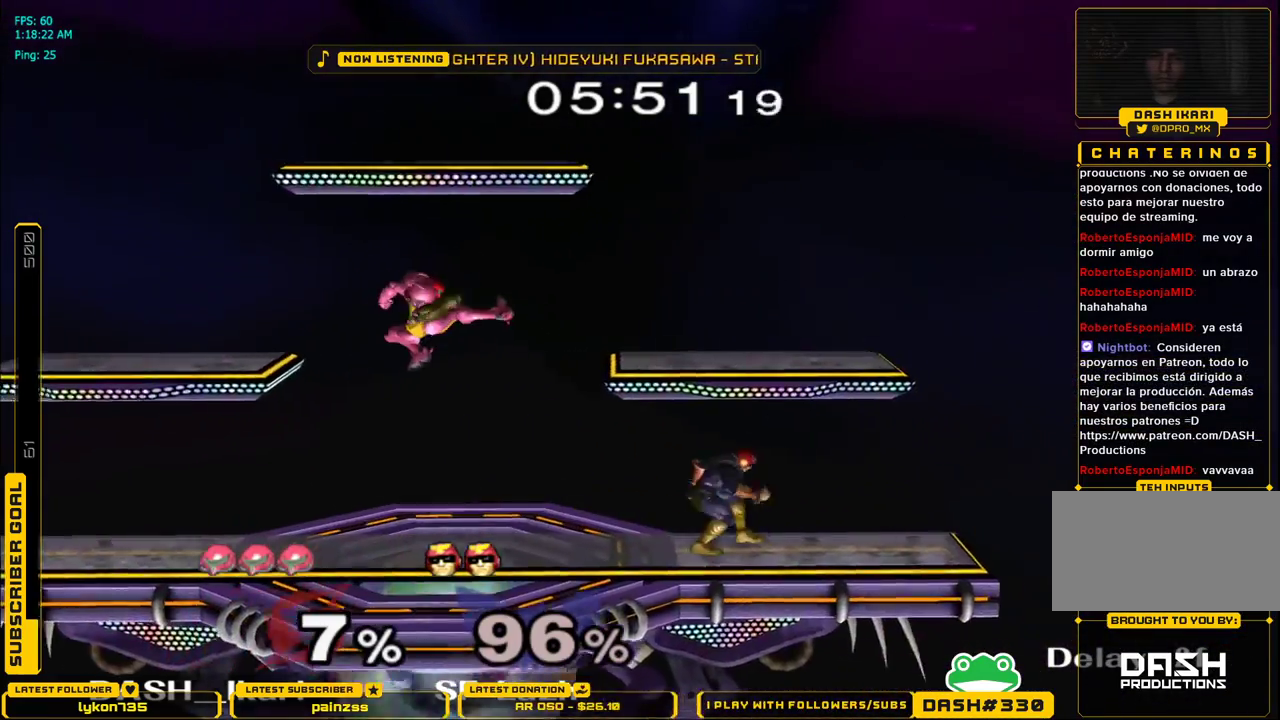
{"buttons": ["L1"], "left_stick": "center", "right_stick": "center", "events": [[33, "A", "down"], [183, "left_stick", "right"], [383, "L1", "down"], [433, "left_stick", "center"], [450, "A", "up"]]}
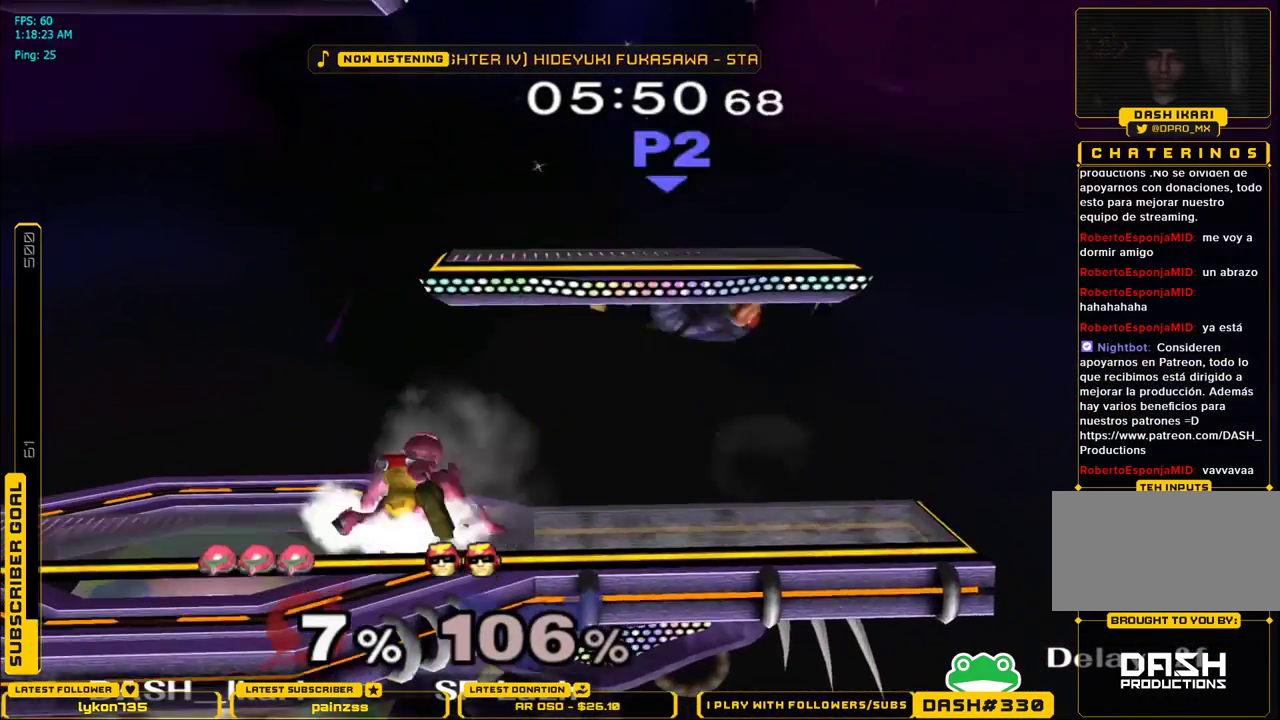
{"buttons": ["X"], "left_stick": "right", "right_stick": "center", "events": [[33, "left_stick", "down"], [100, "L1", "up"], [217, "left_stick", "center"], [483, "X", "down"], [483, "left_stick", "right"]]}
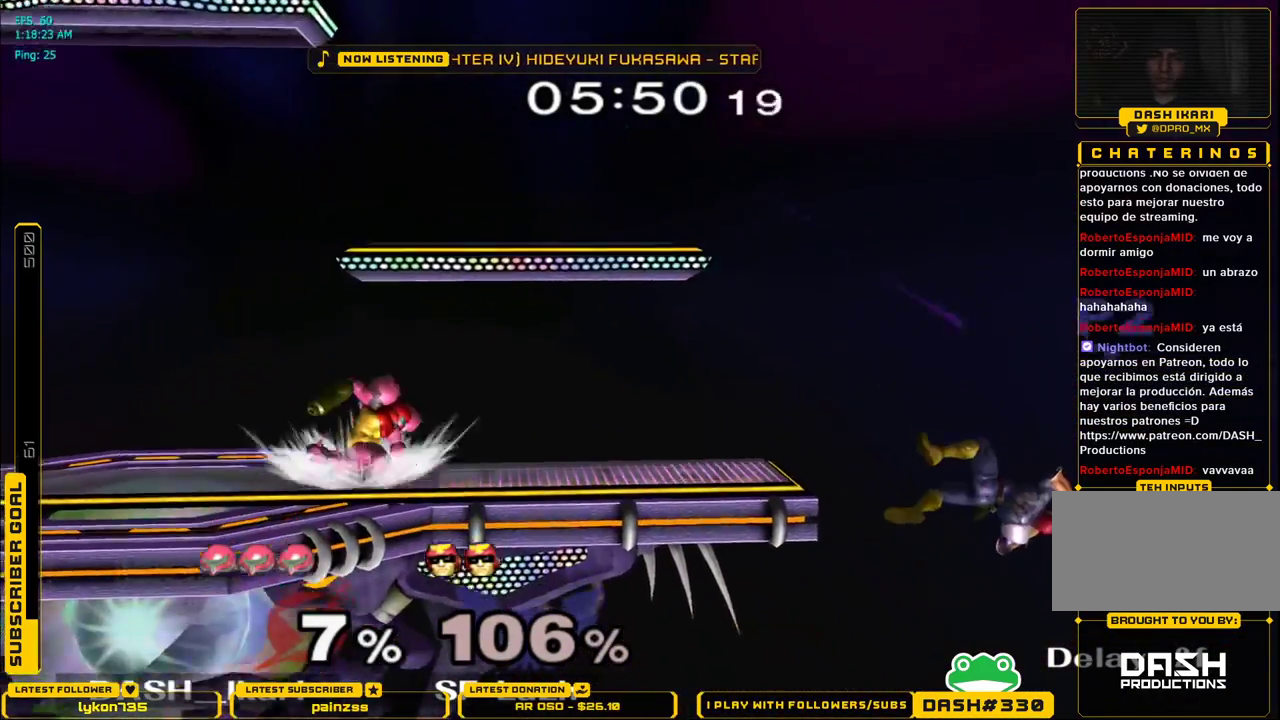
{"buttons": [], "left_stick": "right", "right_stick": "center", "events": [[17, "X", "up"], [33, "left_stick", "down-right"], [50, "L1", "down"], [150, "L1", "up"], [183, "left_stick", "center"], [283, "X", "down"], [317, "X", "up"], [317, "left_stick", "down-right"], [333, "L1", "down"], [433, "L1", "up"], [483, "left_stick", "right"]]}
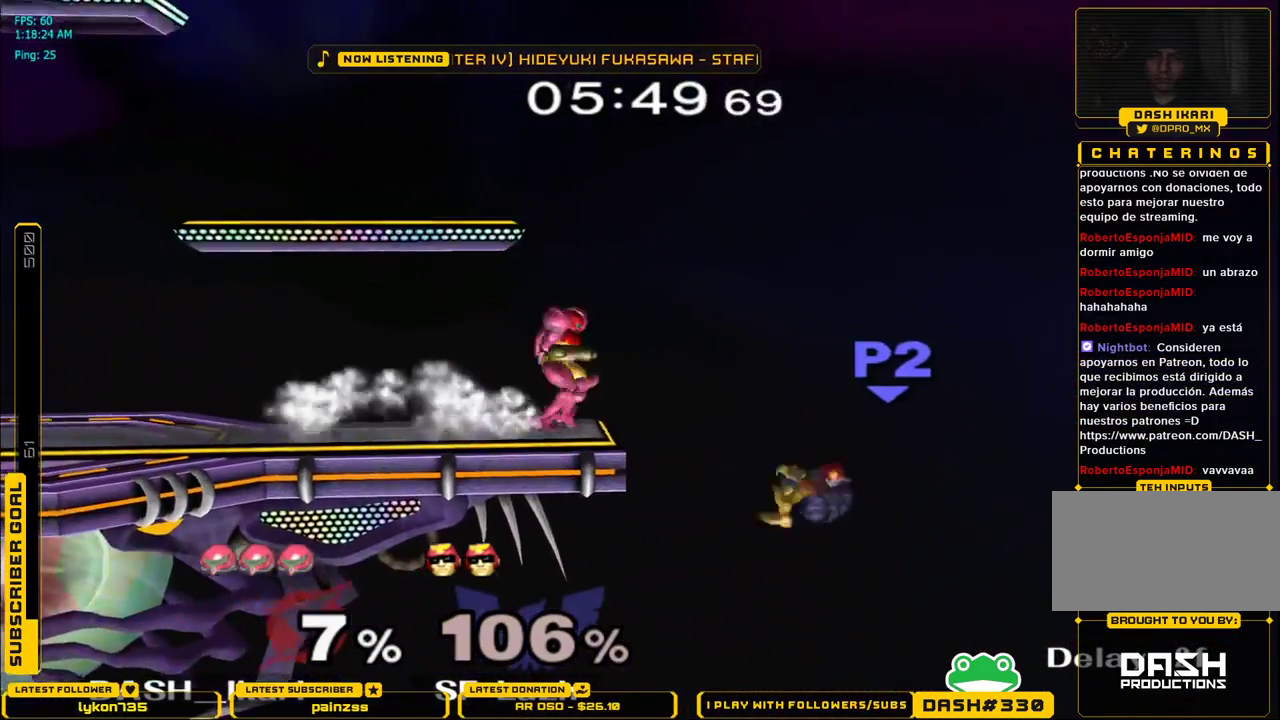
{"buttons": [], "left_stick": "center", "right_stick": "center", "events": [[133, "left_stick", "center"], [167, "A", "down"], [183, "A", "up"]]}
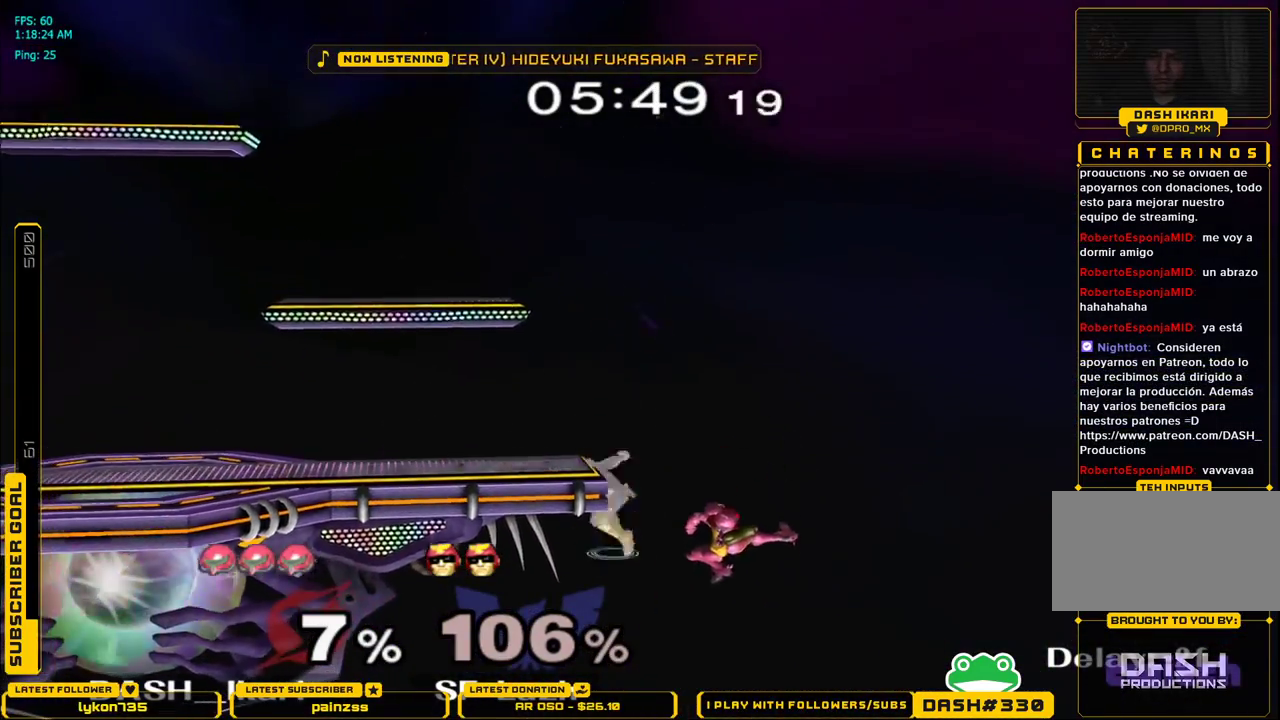
{"buttons": ["X"], "left_stick": "up-left", "right_stick": "center", "events": [[133, "left_stick", "left"], [283, "X", "down"], [333, "X", "up"], [383, "X", "down"], [450, "left_stick", "up-left"]]}
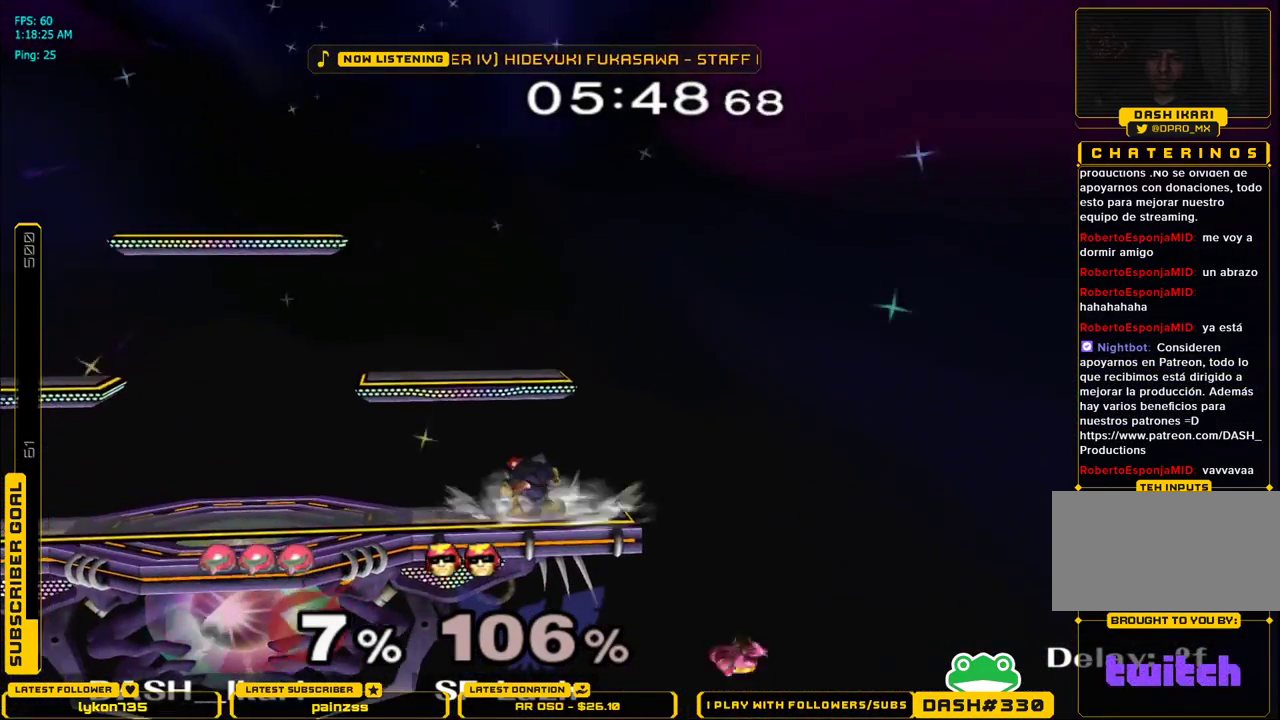
{"buttons": ["B", "X"], "left_stick": "left", "right_stick": "center", "events": [[217, "B", "down"], [433, "left_stick", "left"]]}
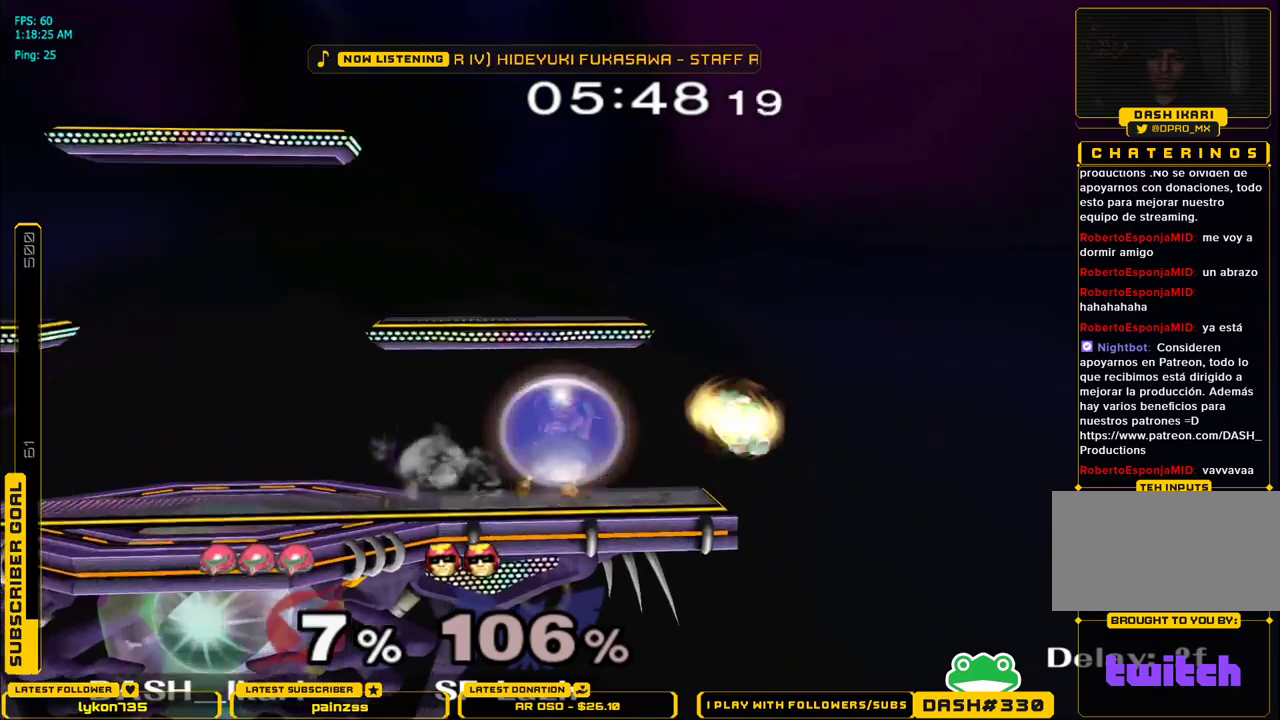
{"buttons": ["B", "X"], "left_stick": "left", "right_stick": "center", "events": []}
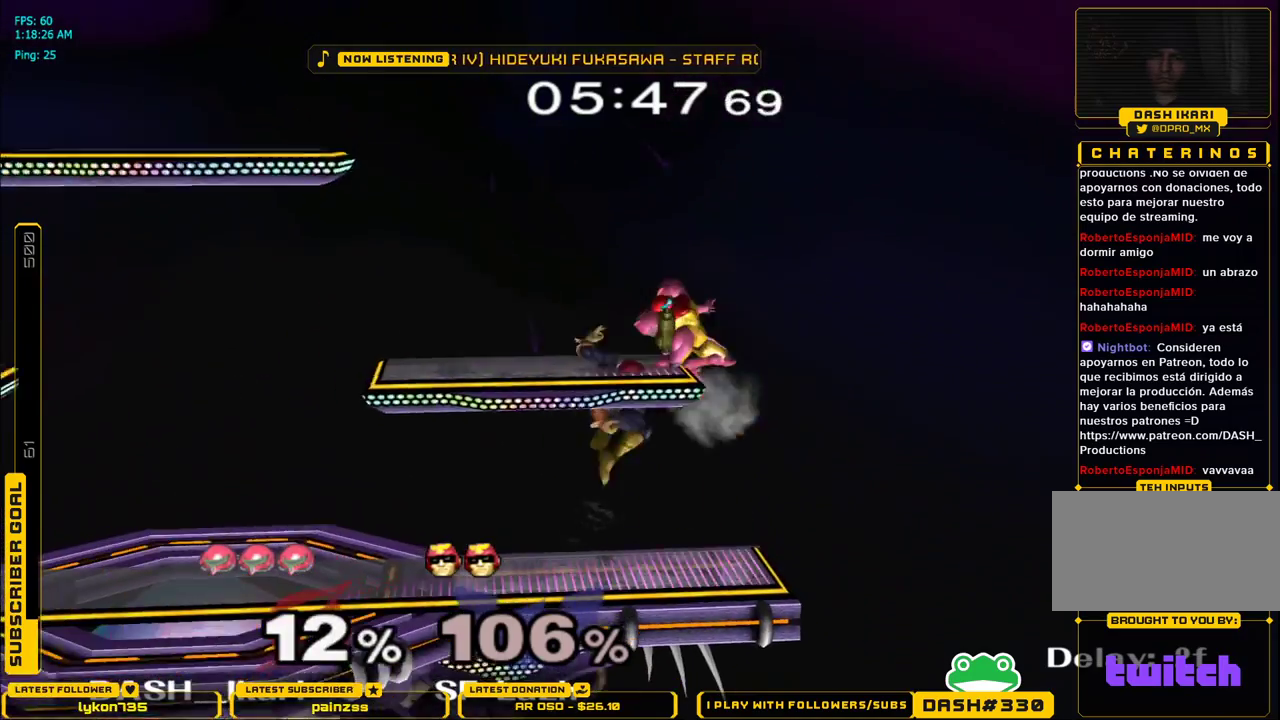
{"buttons": [], "left_stick": "left", "right_stick": "center", "events": [[200, "B", "up"], [200, "X", "up"]]}
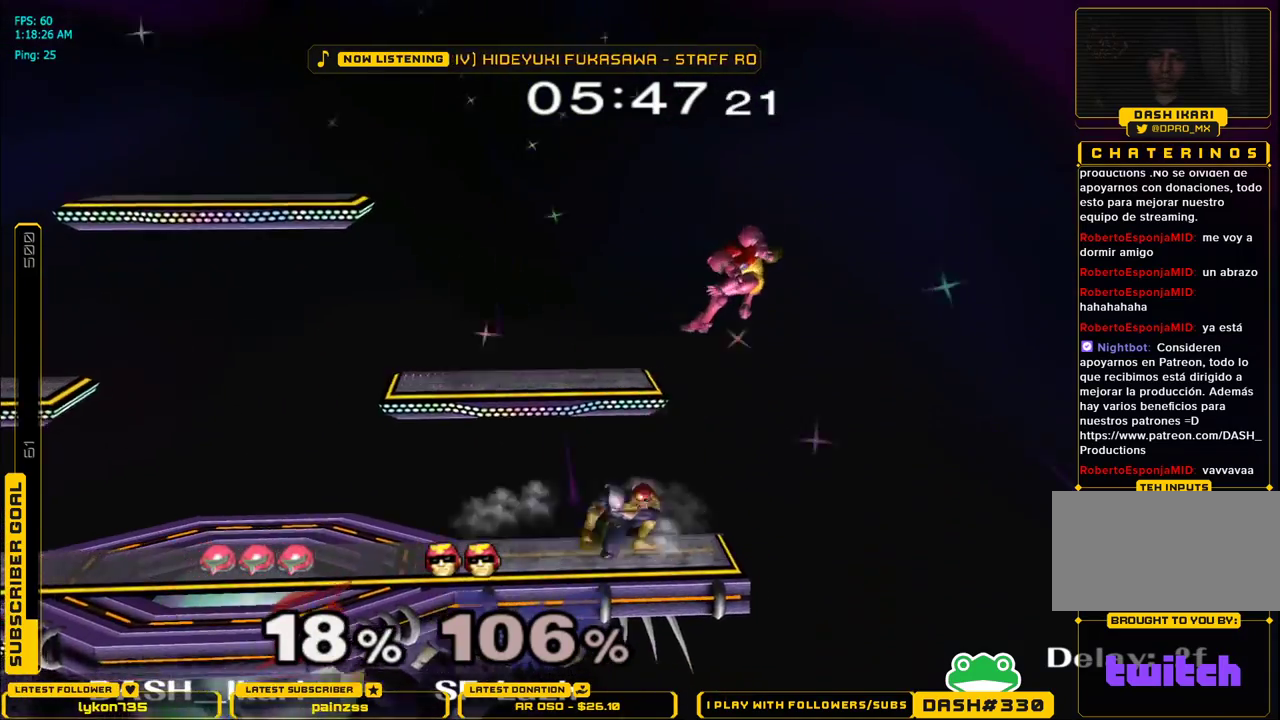
{"buttons": ["L1"], "left_stick": "left", "right_stick": "center", "events": [[183, "L1", "down"]]}
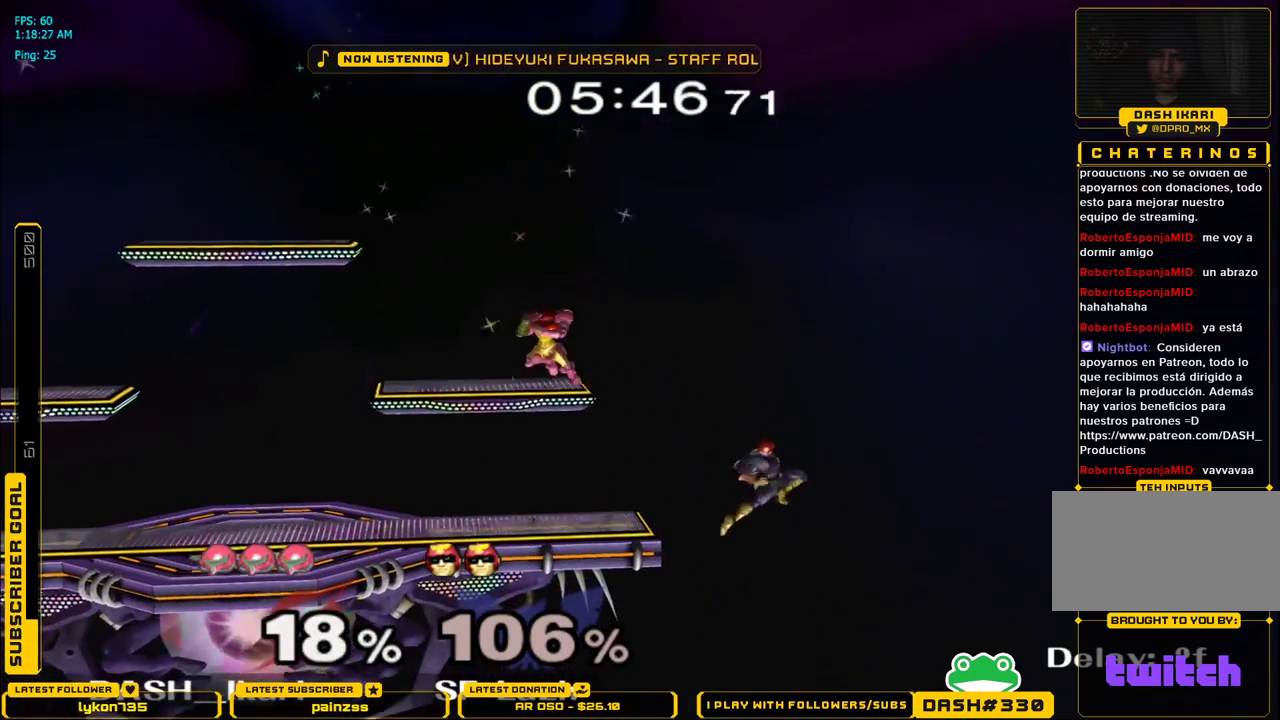
{"buttons": [], "left_stick": "down", "right_stick": "center", "events": [[100, "L1", "up"], [200, "L1", "down"], [433, "left_stick", "down"], [450, "L1", "up"]]}
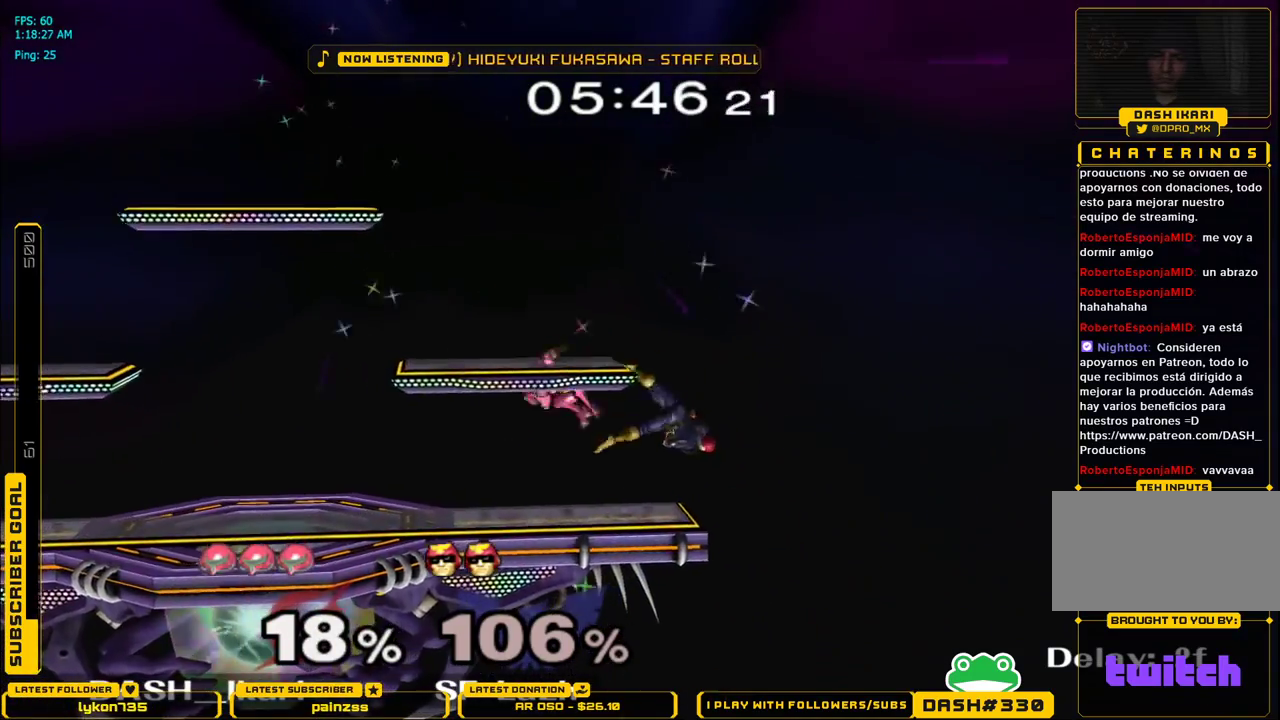
{"buttons": [], "left_stick": "center", "right_stick": "center", "events": [[33, "left_stick", "right"], [83, "right_stick", "right"], [283, "left_stick", "down"], [300, "L1", "down"], [317, "right_stick", "center"], [400, "L1", "up"], [400, "left_stick", "center"]]}
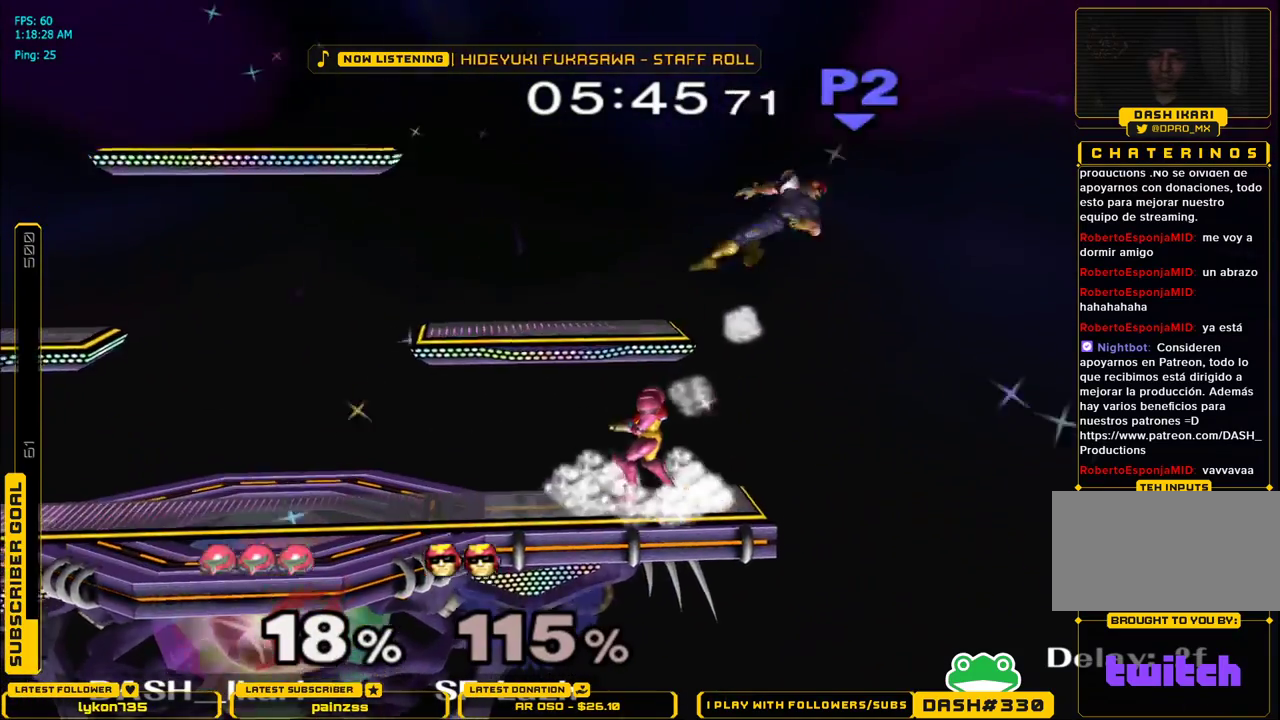
{"buttons": [], "left_stick": "down", "right_stick": "center", "events": [[150, "left_stick", "right"], [217, "X", "down"], [400, "X", "up"], [483, "left_stick", "down"]]}
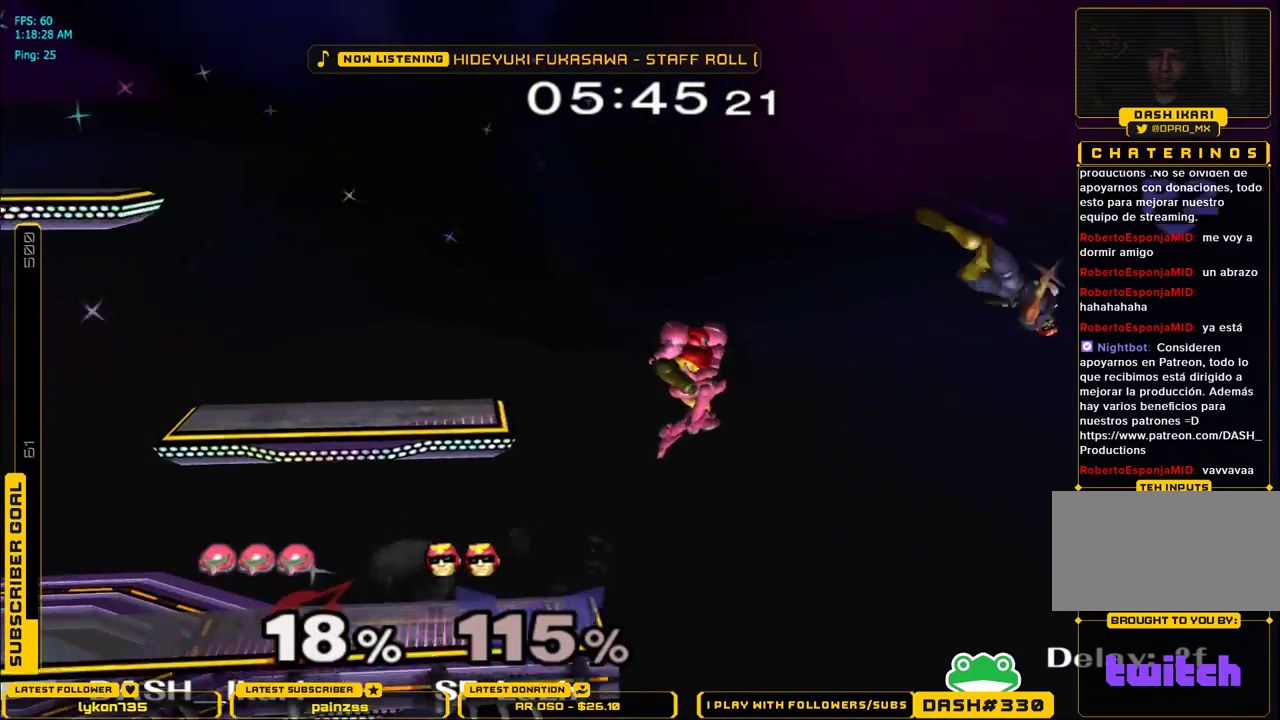
{"buttons": [], "left_stick": "left", "right_stick": "center", "events": [[50, "B", "down"], [133, "B", "up"], [150, "left_stick", "left"]]}
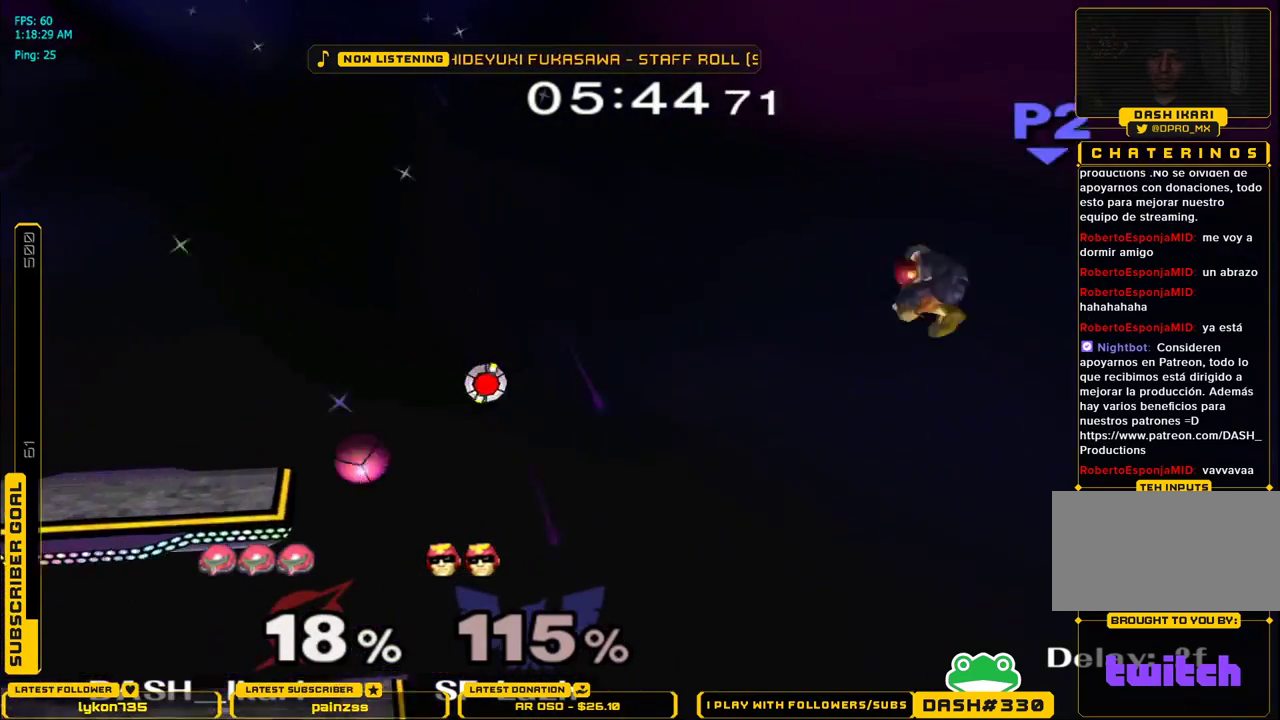
{"buttons": [], "left_stick": "center", "right_stick": "center", "events": [[283, "left_stick", "up-right"], [467, "left_stick", "center"]]}
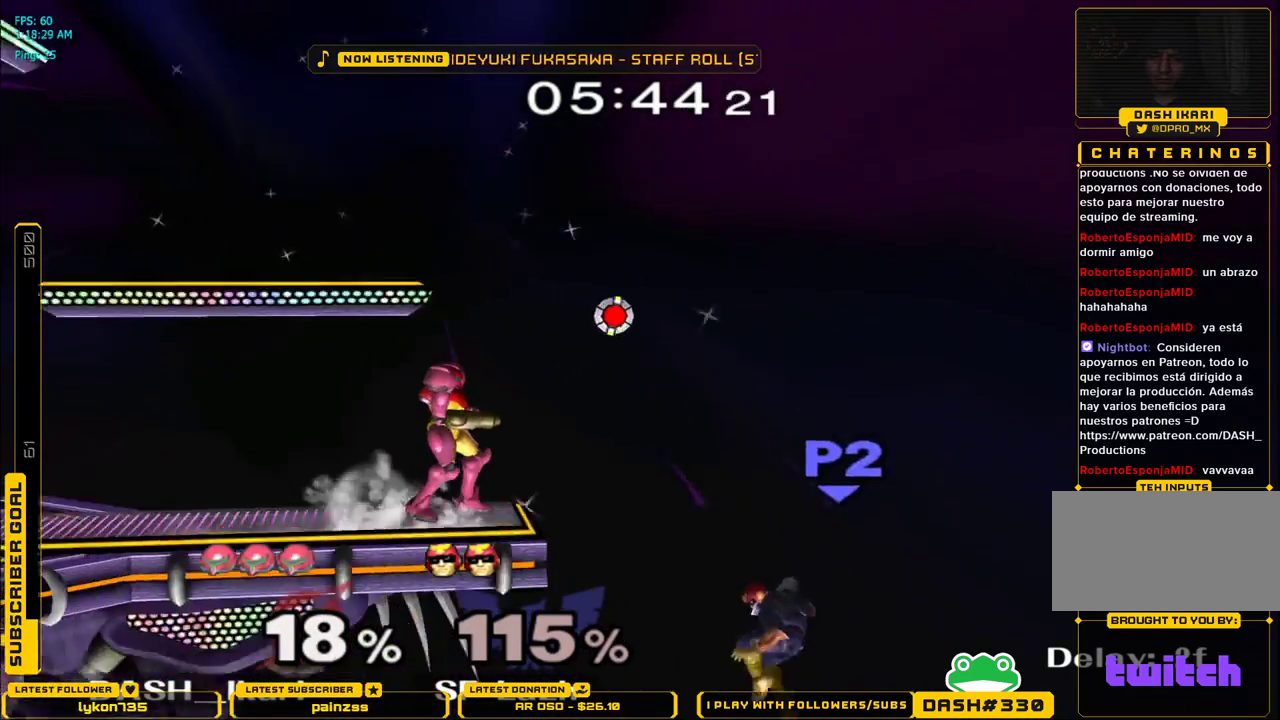
{"buttons": [], "left_stick": "up", "right_stick": "center", "events": [[133, "B", "down"], [233, "B", "up"], [233, "left_stick", "up"], [350, "L1", "down"], [450, "L1", "up"]]}